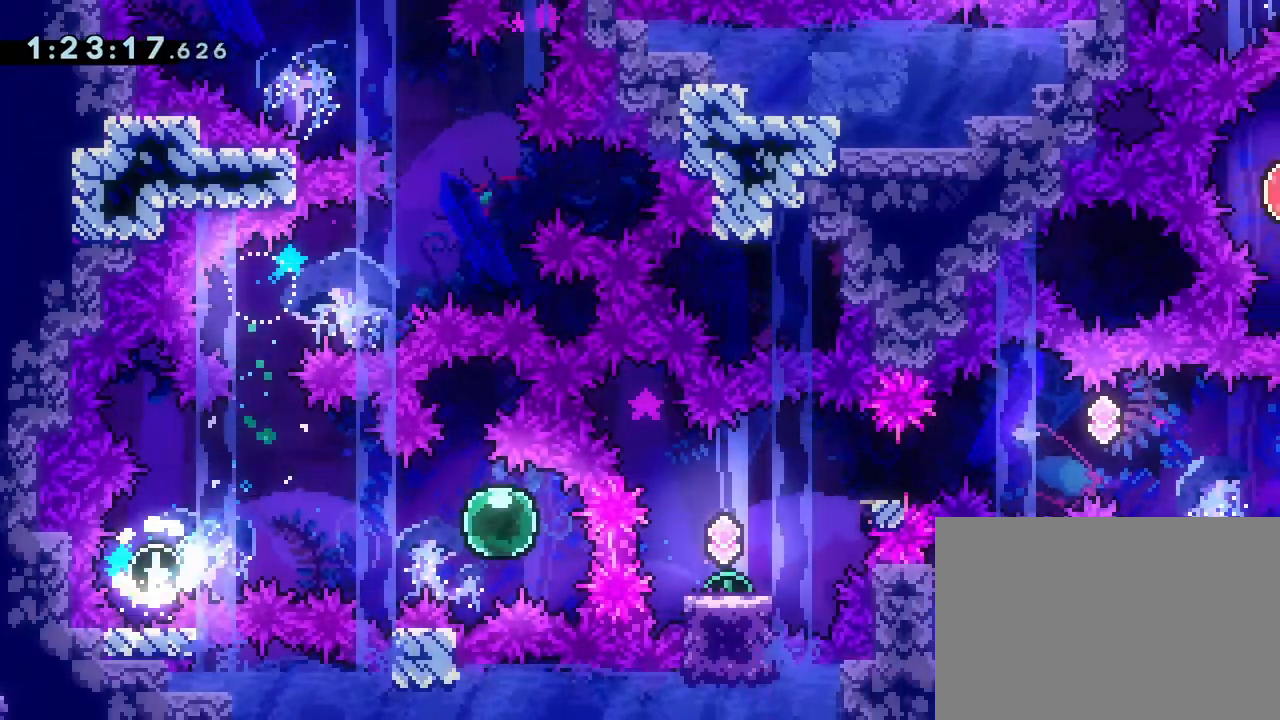
Gameplay with a controller (PlayStation layout); each line is a JSON object with the inputs held at the frame after it. "events" lists button and stick changes between this image and that frame as [ms after this image, input, new state], when the widget could be followed in between. Not read: L3 R3 right_stick.
{"buttons": ["CROSS"], "left_stick": "center", "events": [[33, "CIRCLE", "down"], [133, "CIRCLE", "up"], [233, "CROSS", "down"], [367, "DPAD_RIGHT", "up"]]}
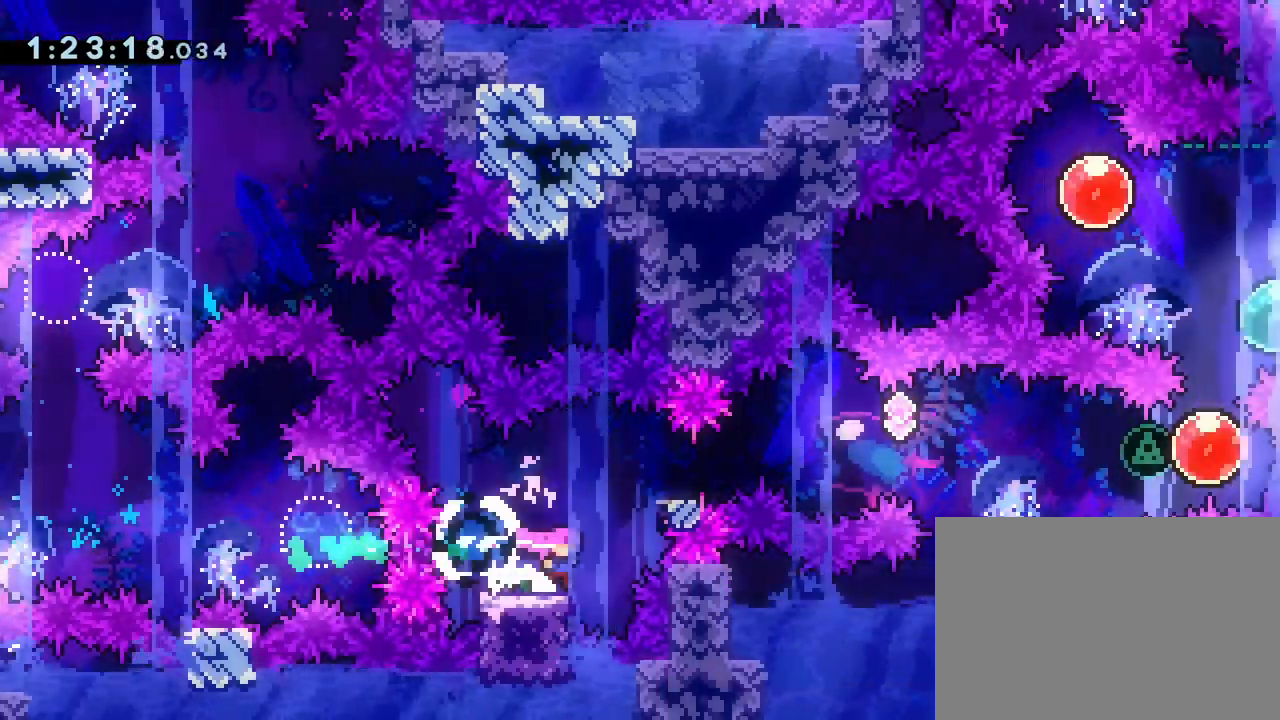
{"buttons": [], "left_stick": "center", "events": [[17, "CROSS", "up"], [83, "DPAD_LEFT", "down"], [233, "DPAD_LEFT", "up"], [333, "DPAD_DOWN", "down"], [367, "SQUARE", "down"], [467, "SQUARE", "up"], [500, "DPAD_DOWN", "up"]]}
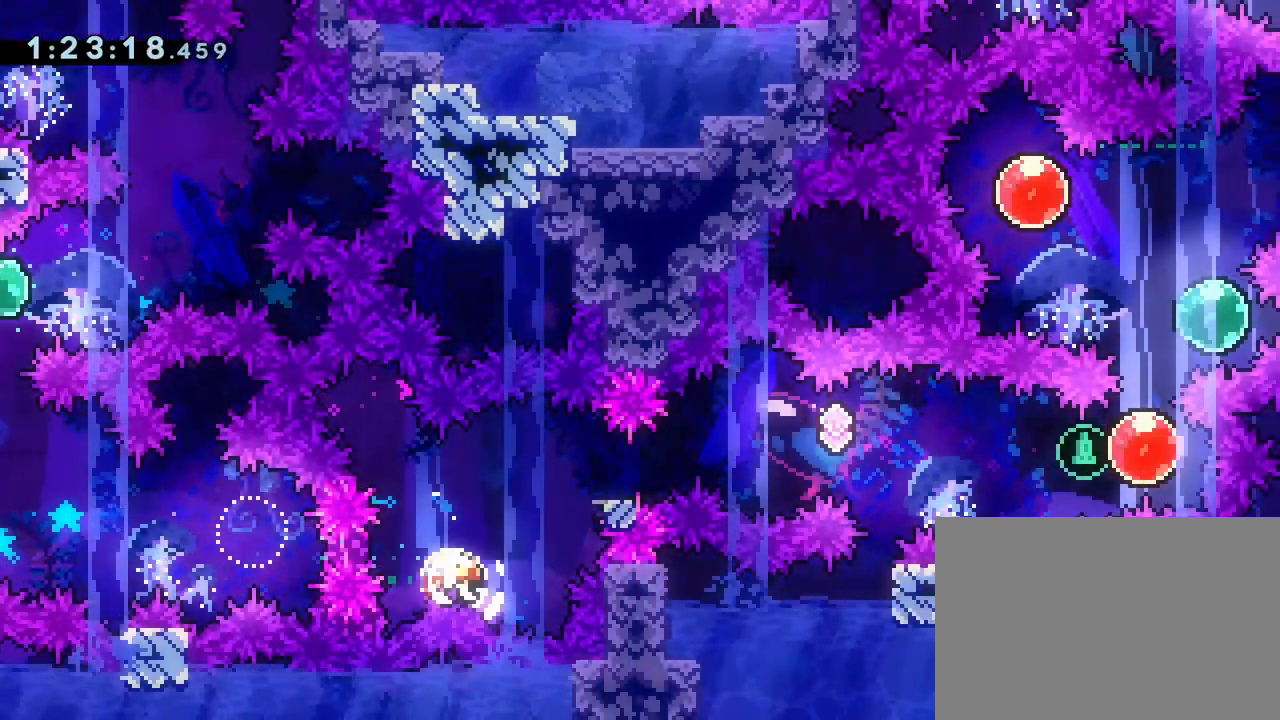
{"buttons": ["DPAD_RIGHT"], "left_stick": "center", "events": [[300, "DPAD_RIGHT", "down"], [383, "CIRCLE", "down"], [483, "CIRCLE", "up"]]}
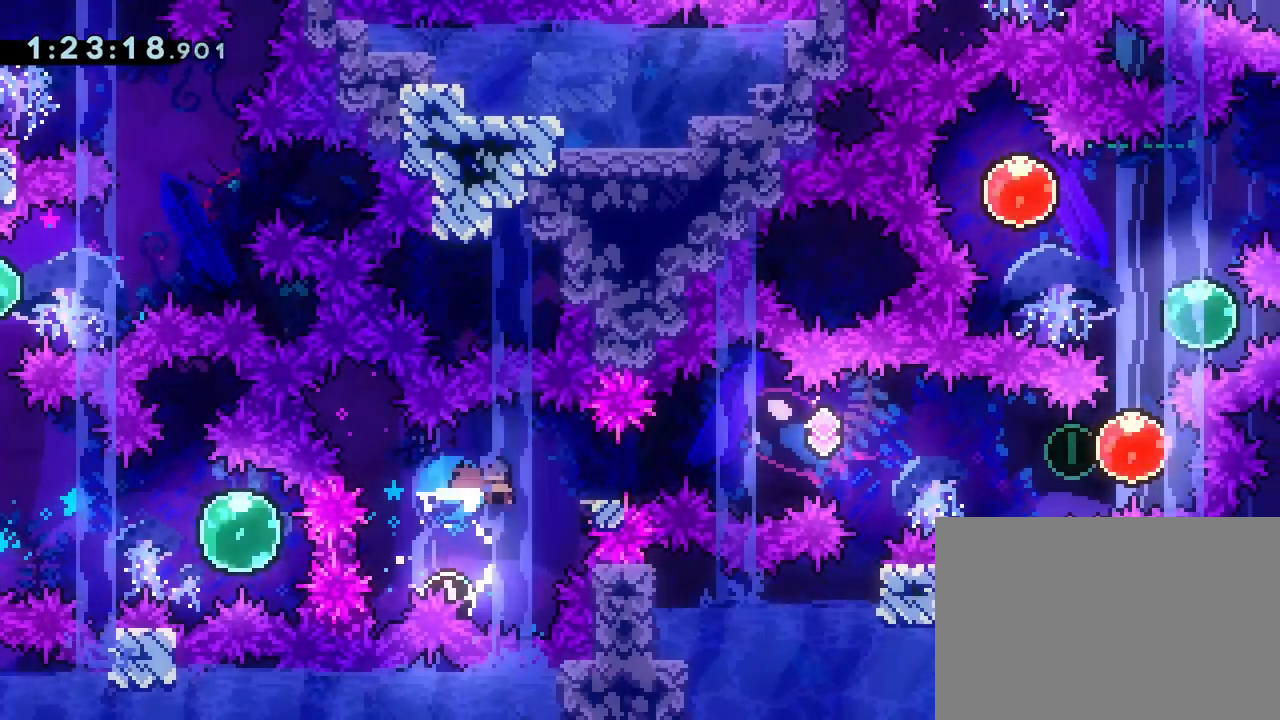
{"buttons": ["CROSS", "DPAD_RIGHT"], "left_stick": "center", "events": [[83, "CROSS", "down"]]}
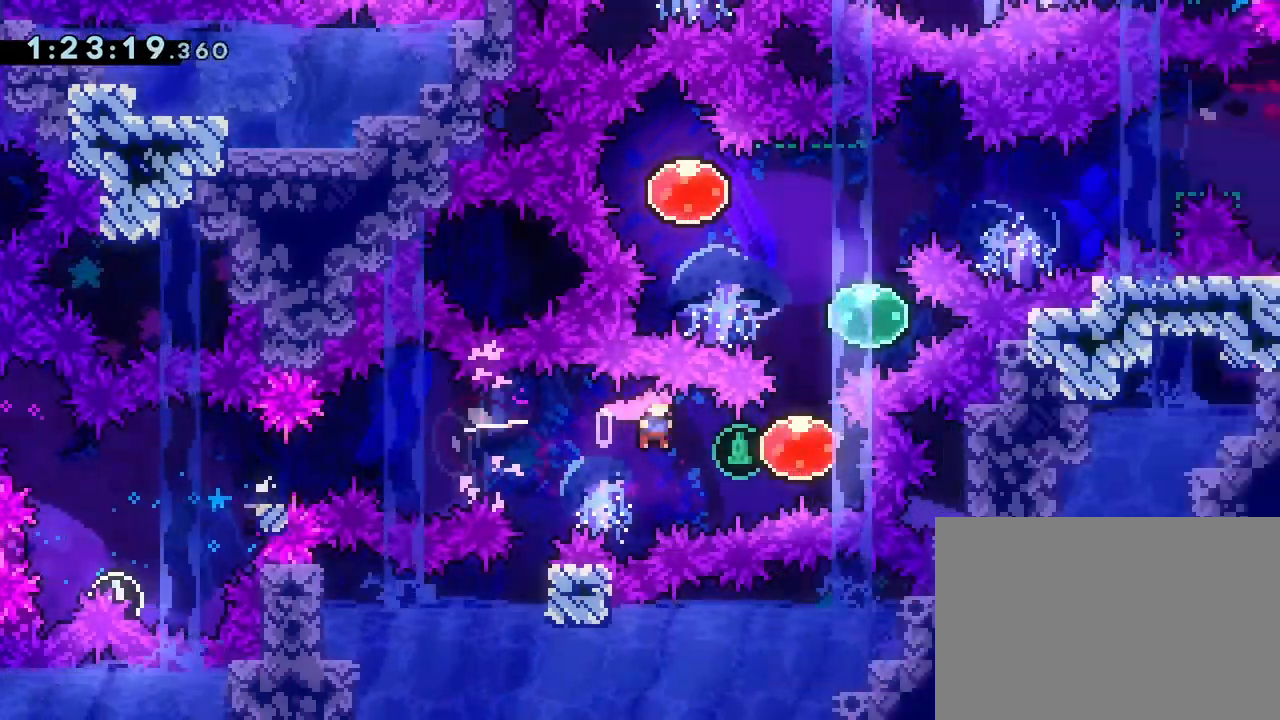
{"buttons": [], "left_stick": "up", "events": [[33, "CROSS", "up"], [200, "DPAD_RIGHT", "up"], [367, "left_stick", "up"]]}
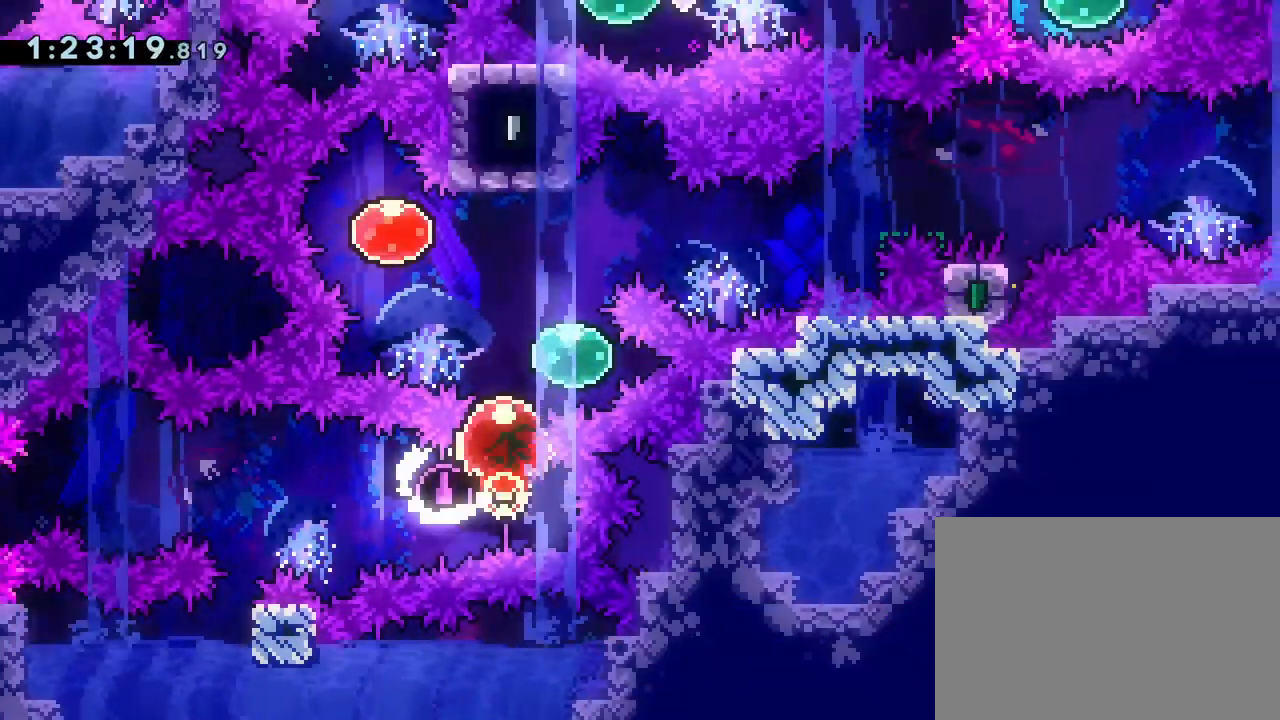
{"buttons": [], "left_stick": "right", "events": [[267, "left_stick", "up-right"], [367, "left_stick", "right"]]}
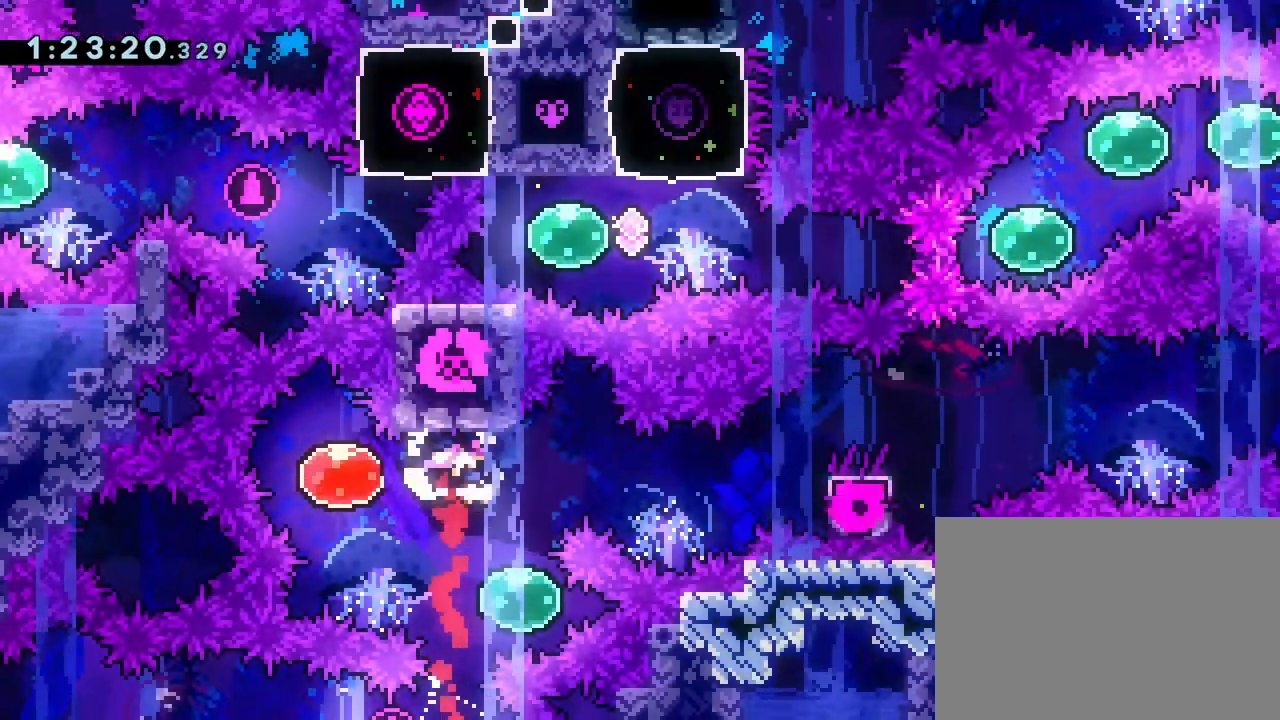
{"buttons": ["R1"], "left_stick": "center", "events": [[33, "left_stick", "center"], [183, "DPAD_UP", "down"], [200, "DPAD_LEFT", "down"], [200, "R1", "down"], [283, "SQUARE", "down"], [383, "SQUARE", "up"], [417, "DPAD_UP", "up"], [450, "DPAD_LEFT", "up"]]}
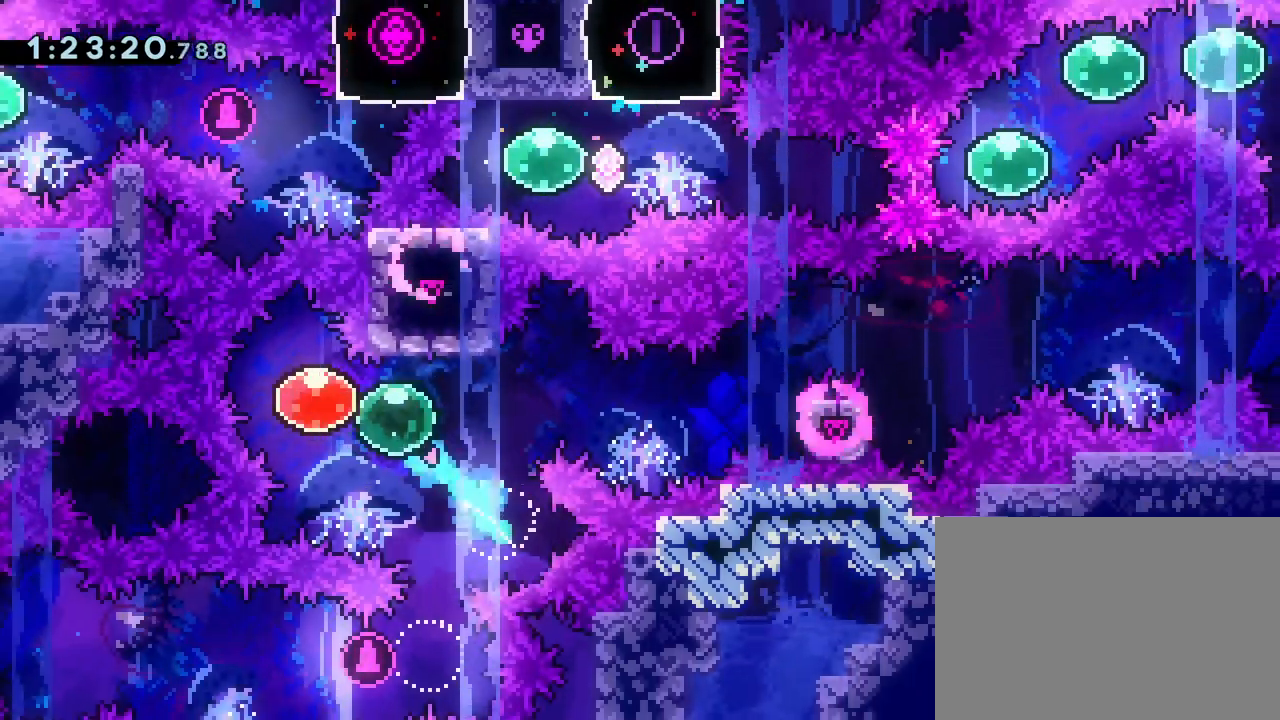
{"buttons": ["R1", "DPAD_RIGHT"], "left_stick": "center", "events": [[83, "DPAD_RIGHT", "down"], [150, "SQUARE", "down"], [250, "SQUARE", "up"]]}
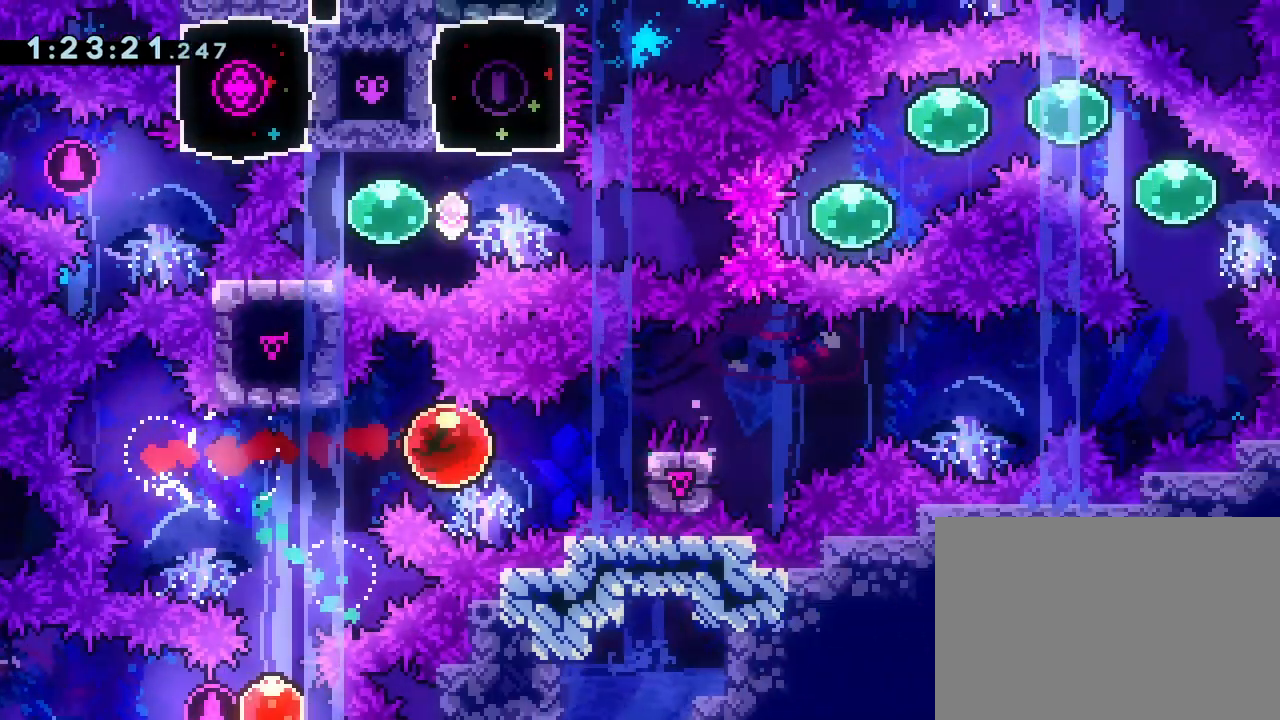
{"buttons": ["DPAD_RIGHT"], "left_stick": "center", "events": [[183, "CROSS", "down"], [417, "CROSS", "up"], [433, "R1", "up"]]}
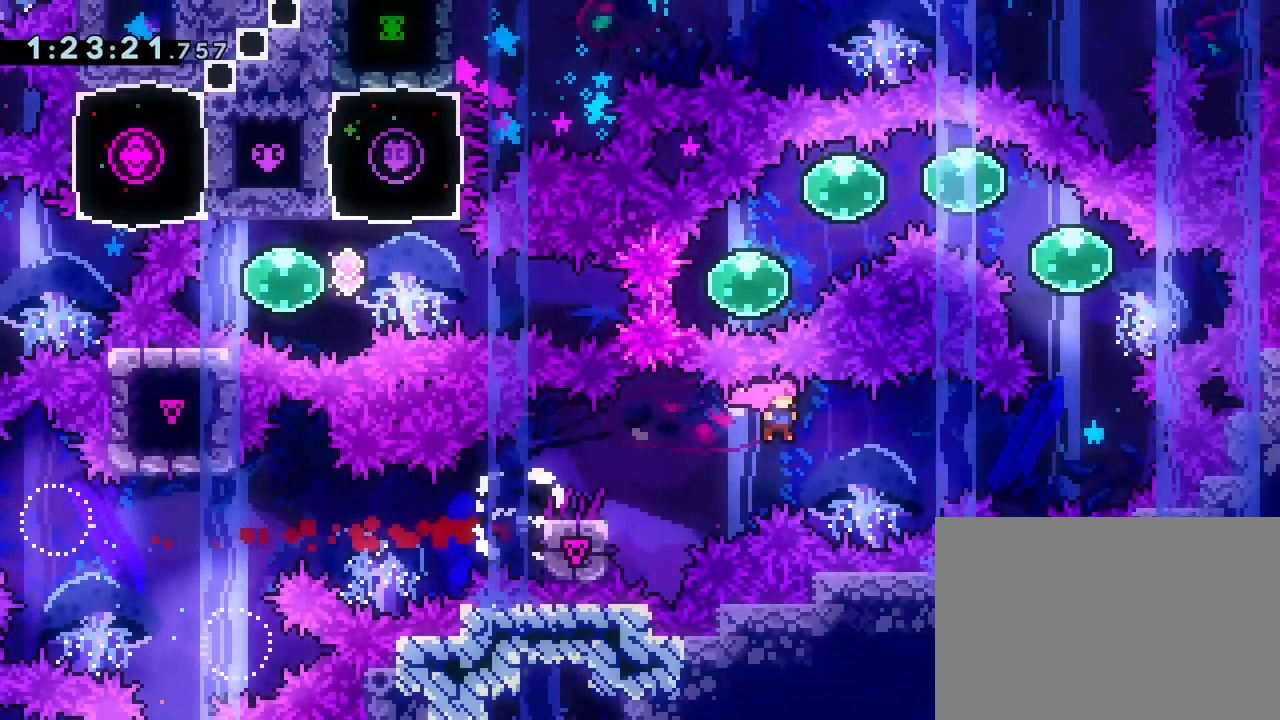
{"buttons": ["SQUARE", "DPAD_UP"], "left_stick": "center", "events": [[133, "SQUARE", "down"], [233, "SQUARE", "up"], [383, "DPAD_RIGHT", "up"], [383, "DPAD_UP", "down"], [450, "SQUARE", "down"]]}
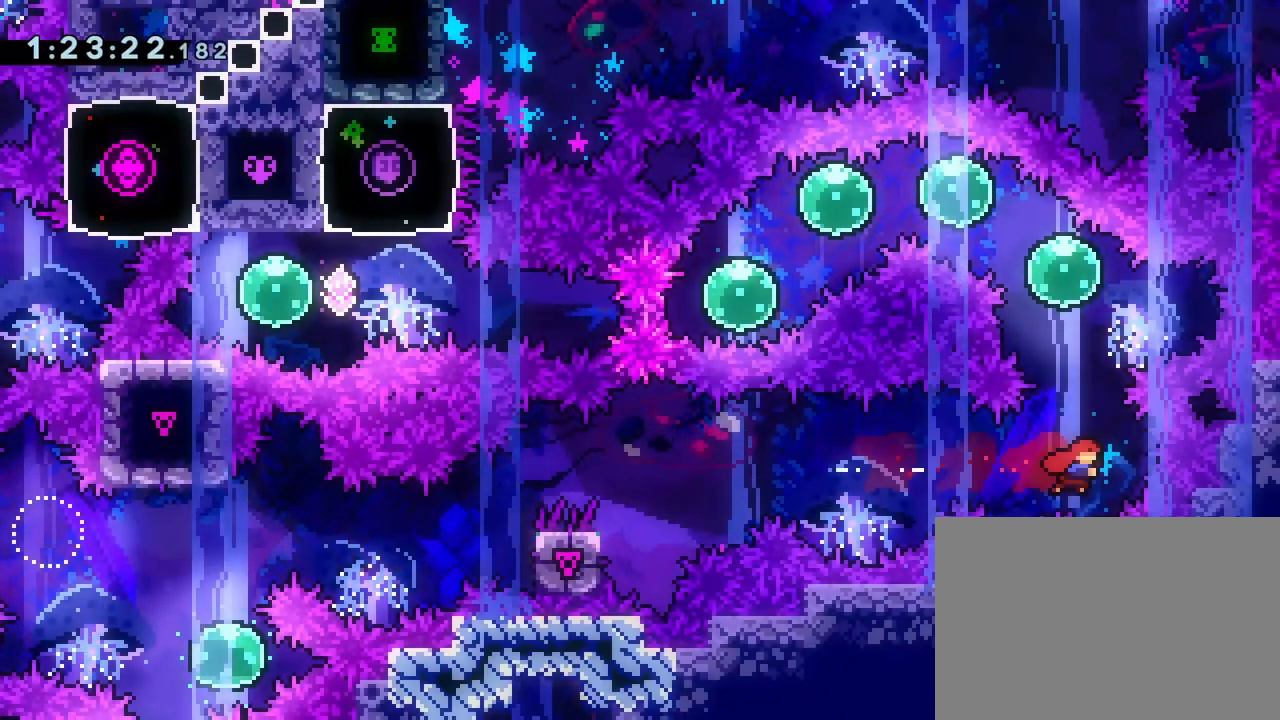
{"buttons": ["DPAD_LEFT"], "left_stick": "center", "events": [[50, "SQUARE", "up"], [83, "DPAD_UP", "up"], [200, "DPAD_LEFT", "down"], [200, "DPAD_UP", "down"], [317, "SQUARE", "down"], [400, "SQUARE", "up"], [467, "DPAD_UP", "up"]]}
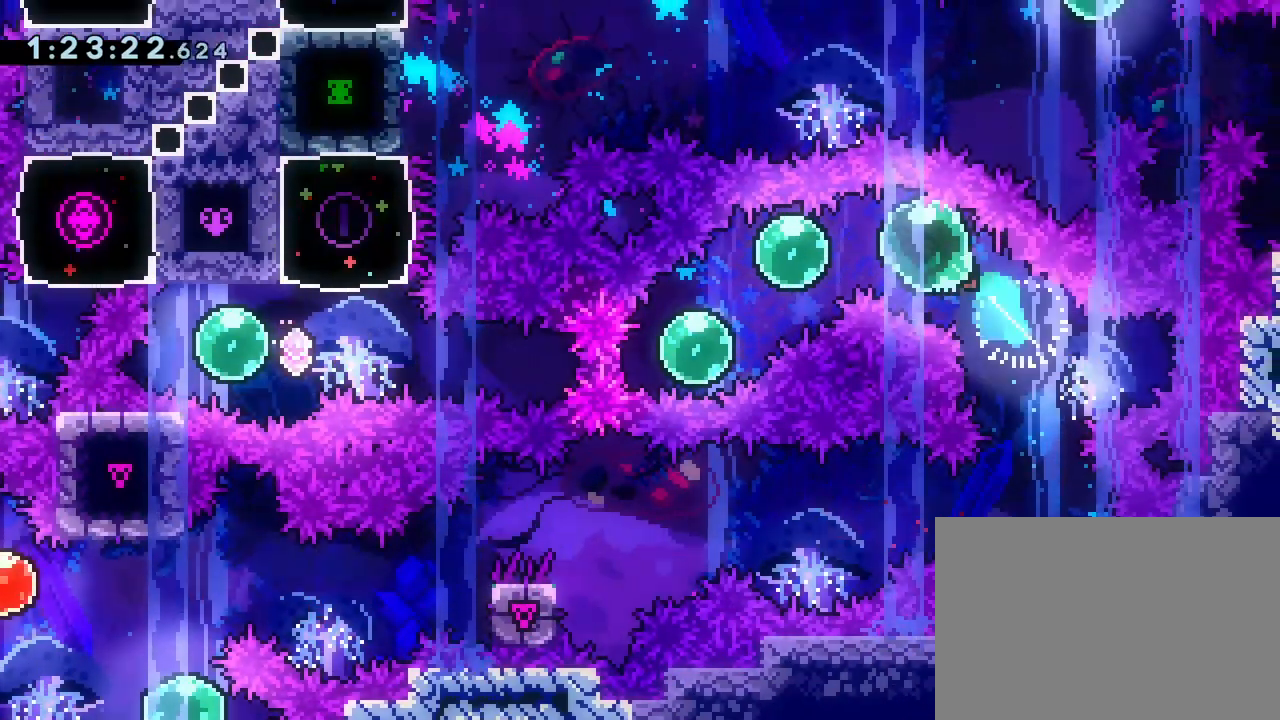
{"buttons": ["SQUARE", "DPAD_DOWN", "DPAD_LEFT"], "left_stick": "center", "events": [[117, "SQUARE", "down"], [200, "SQUARE", "up"], [217, "DPAD_DOWN", "down"], [433, "SQUARE", "down"]]}
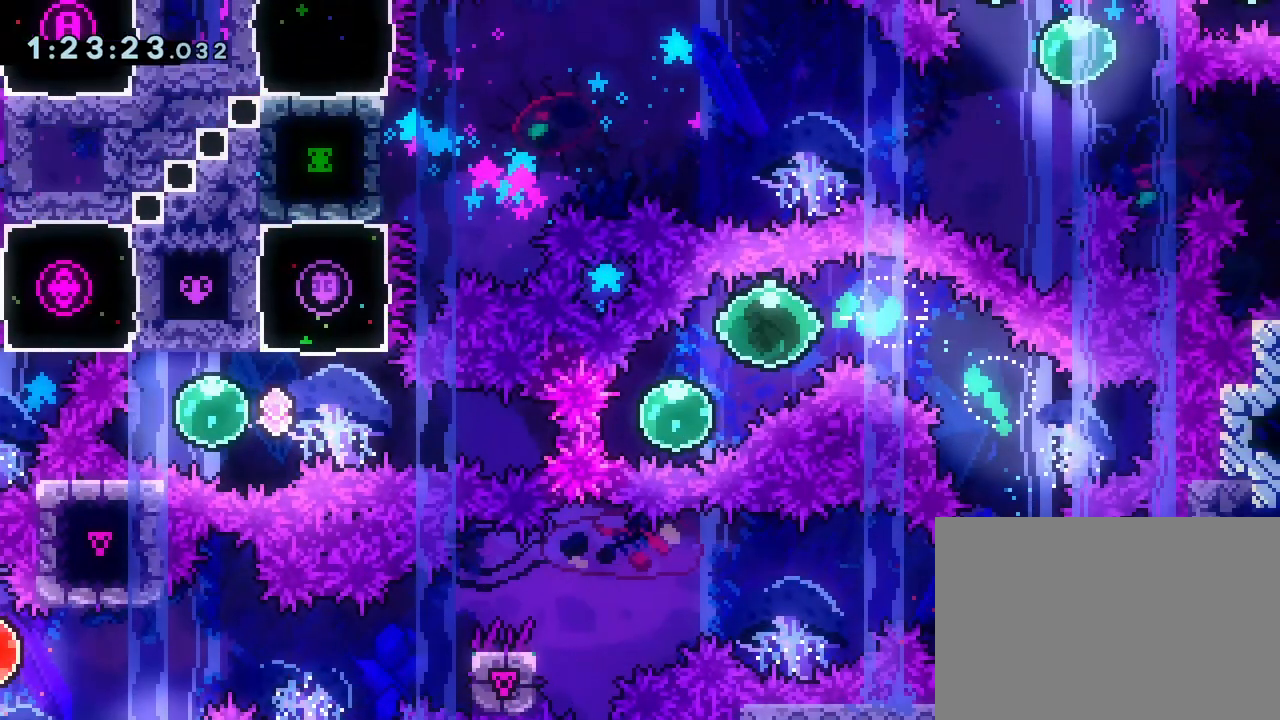
{"buttons": ["DPAD_LEFT"], "left_stick": "center", "events": [[50, "SQUARE", "up"], [117, "DPAD_DOWN", "up"], [233, "CIRCLE", "down"], [350, "CIRCLE", "up"]]}
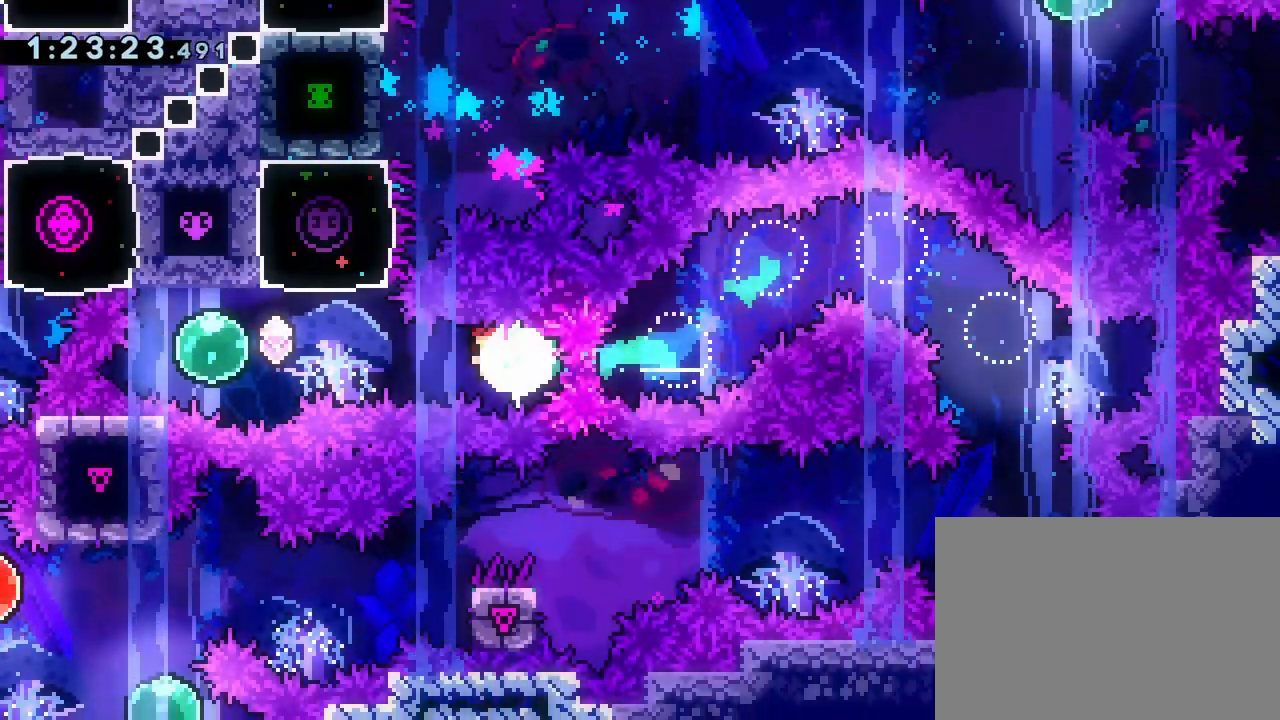
{"buttons": ["DPAD_UP"], "left_stick": "center", "events": [[50, "SQUARE", "down"], [183, "SQUARE", "up"], [433, "DPAD_LEFT", "up"], [433, "DPAD_UP", "down"], [450, "DPAD_UP", "up"], [483, "DPAD_UP", "down"]]}
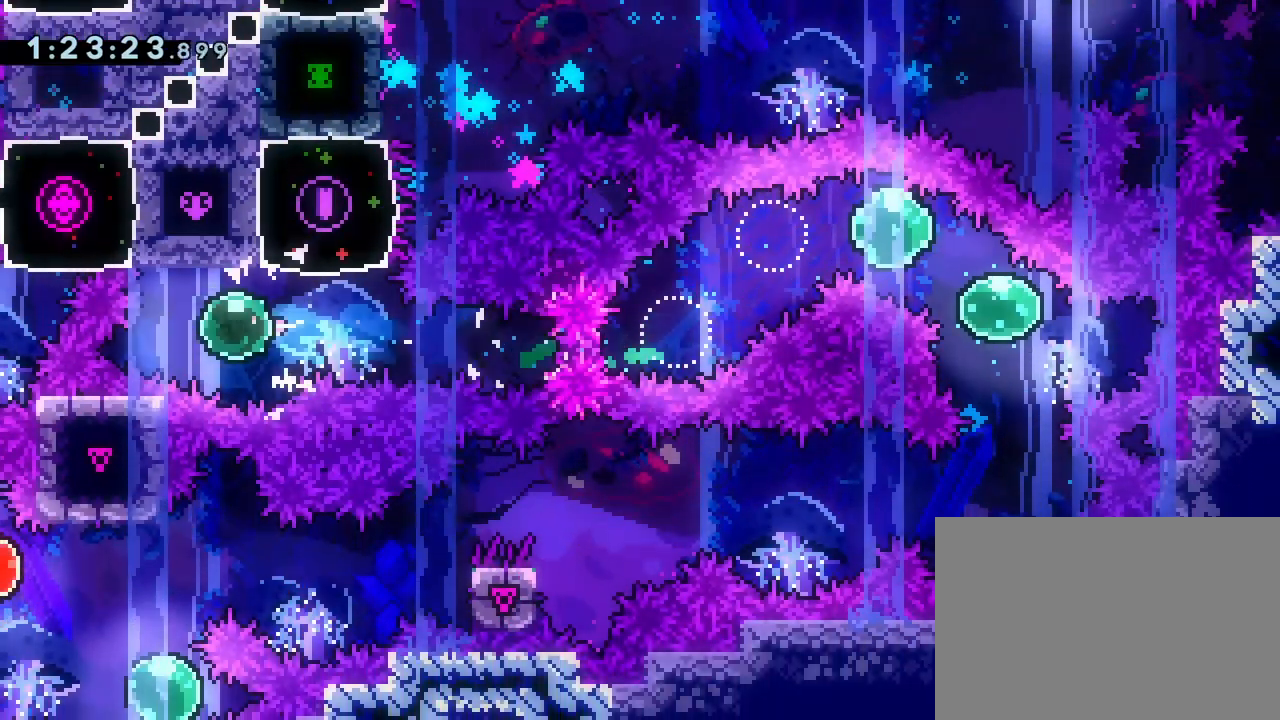
{"buttons": ["CROSS", "DPAD_RIGHT"], "left_stick": "center", "events": [[33, "DPAD_RIGHT", "down"], [33, "SQUARE", "down"], [133, "SQUARE", "up"], [283, "DPAD_UP", "up"], [383, "CROSS", "down"]]}
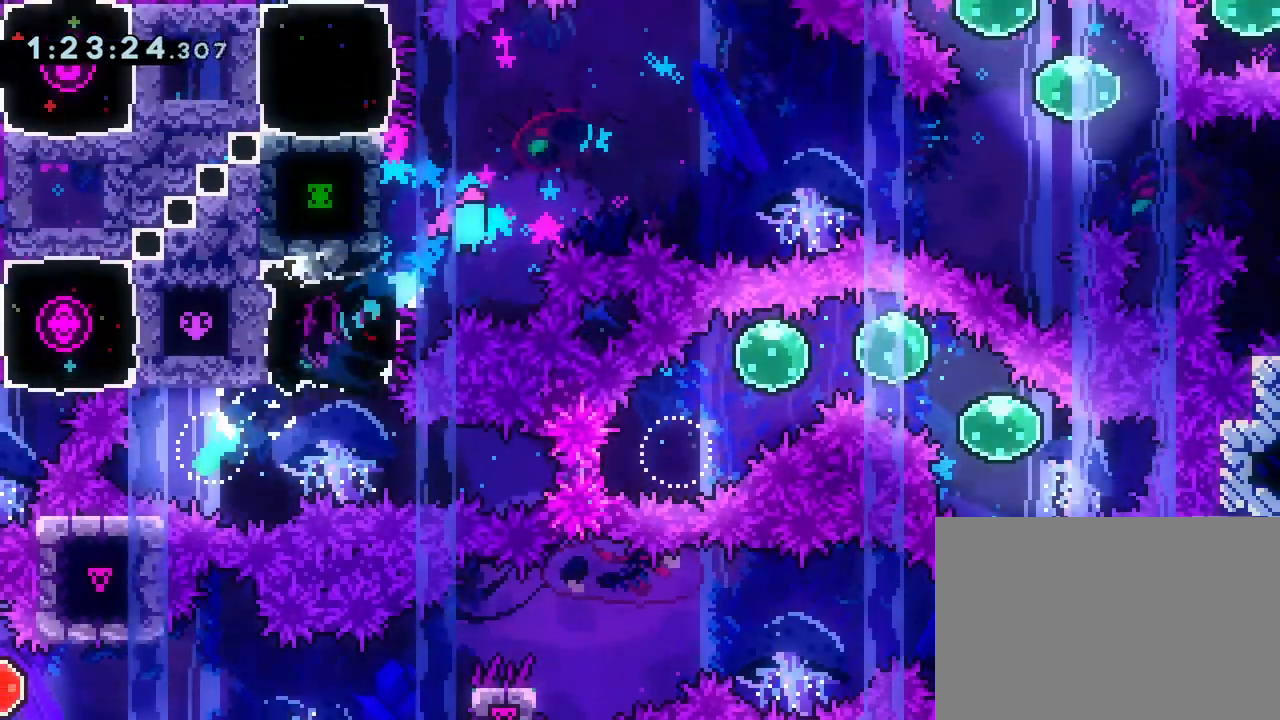
{"buttons": ["DPAD_RIGHT"], "left_stick": "center", "events": [[367, "SQUARE", "down"], [483, "CROSS", "up"], [500, "SQUARE", "up"]]}
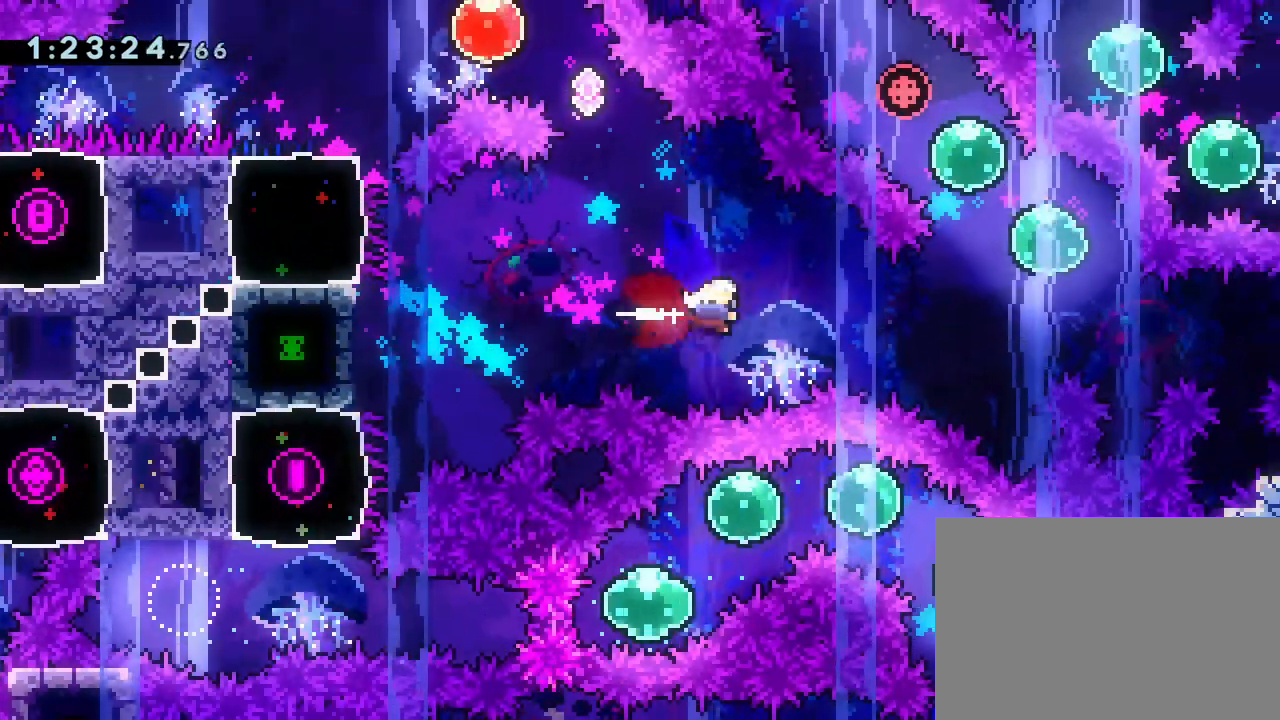
{"buttons": ["DPAD_UP"], "left_stick": "center", "events": [[200, "DPAD_UP", "down"], [283, "SQUARE", "down"], [417, "SQUARE", "up"], [433, "DPAD_RIGHT", "up"]]}
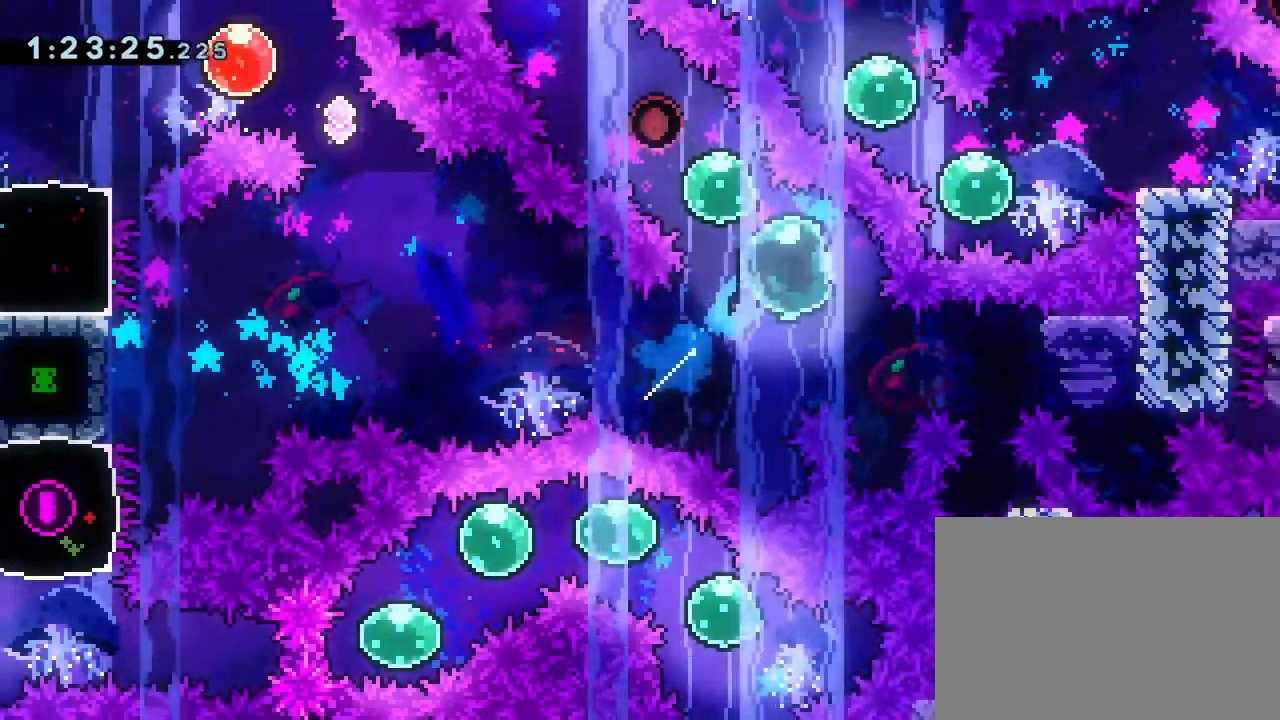
{"buttons": ["DPAD_UP", "DPAD_LEFT"], "left_stick": "center", "events": [[17, "DPAD_LEFT", "down"], [67, "SQUARE", "down"], [183, "SQUARE", "up"], [350, "SQUARE", "down"], [483, "SQUARE", "up"]]}
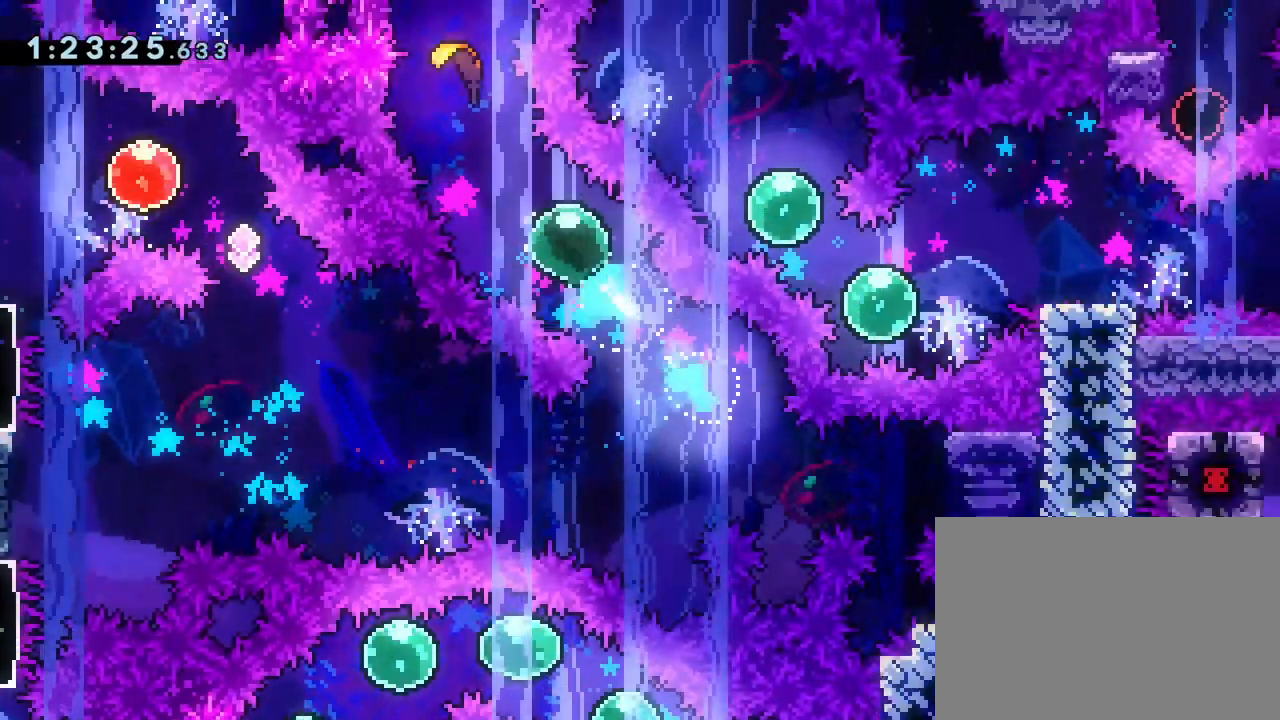
{"buttons": [], "left_stick": "down-left", "events": [[100, "DPAD_LEFT", "up"], [183, "SQUARE", "down"], [300, "DPAD_UP", "up"], [300, "SQUARE", "up"], [500, "left_stick", "down-left"]]}
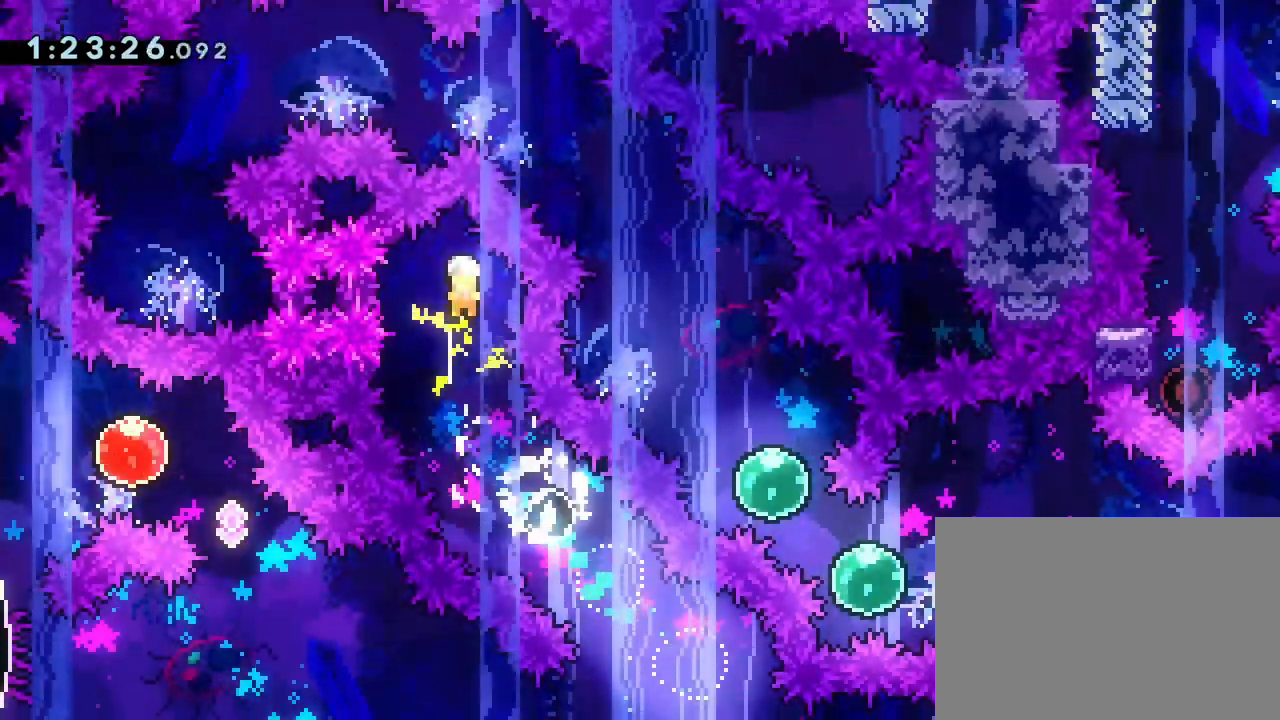
{"buttons": ["DPAD_RIGHT"], "left_stick": "left", "events": [[117, "left_stick", "left"], [333, "DPAD_RIGHT", "down"]]}
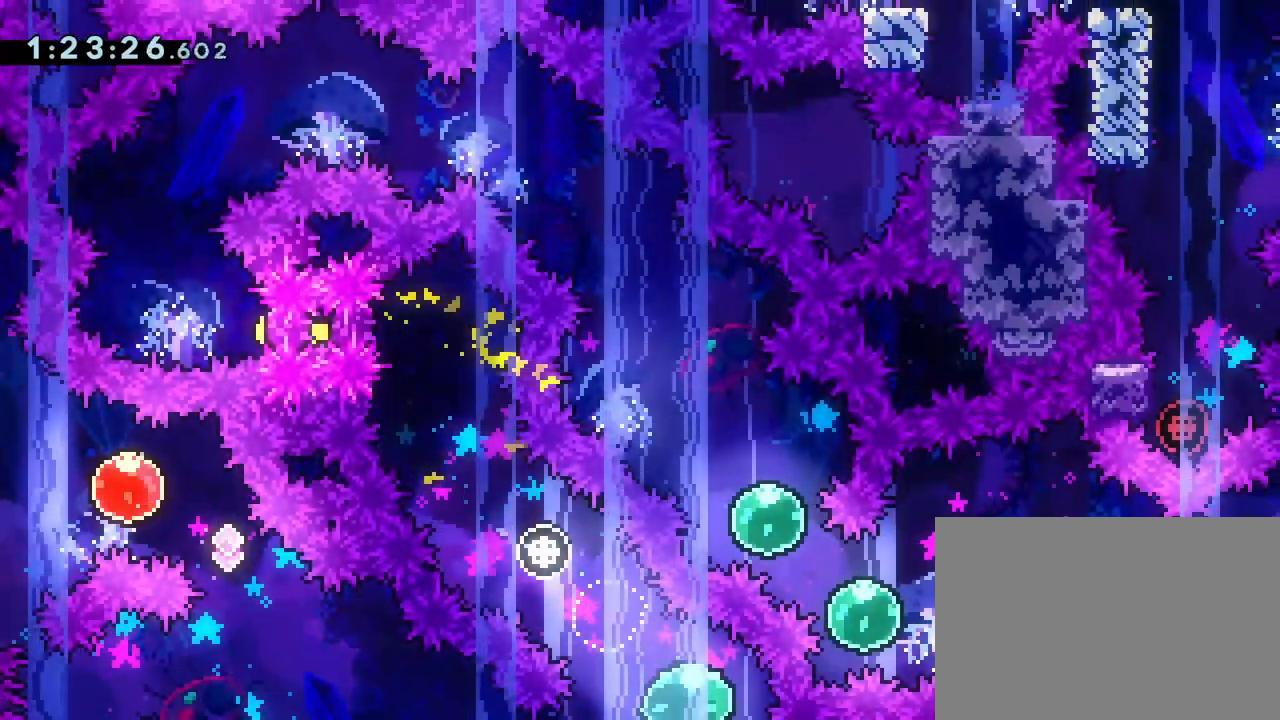
{"buttons": [], "left_stick": "right", "events": [[17, "DPAD_RIGHT", "up"], [50, "left_stick", "up-left"], [233, "left_stick", "up-right"], [333, "left_stick", "right"]]}
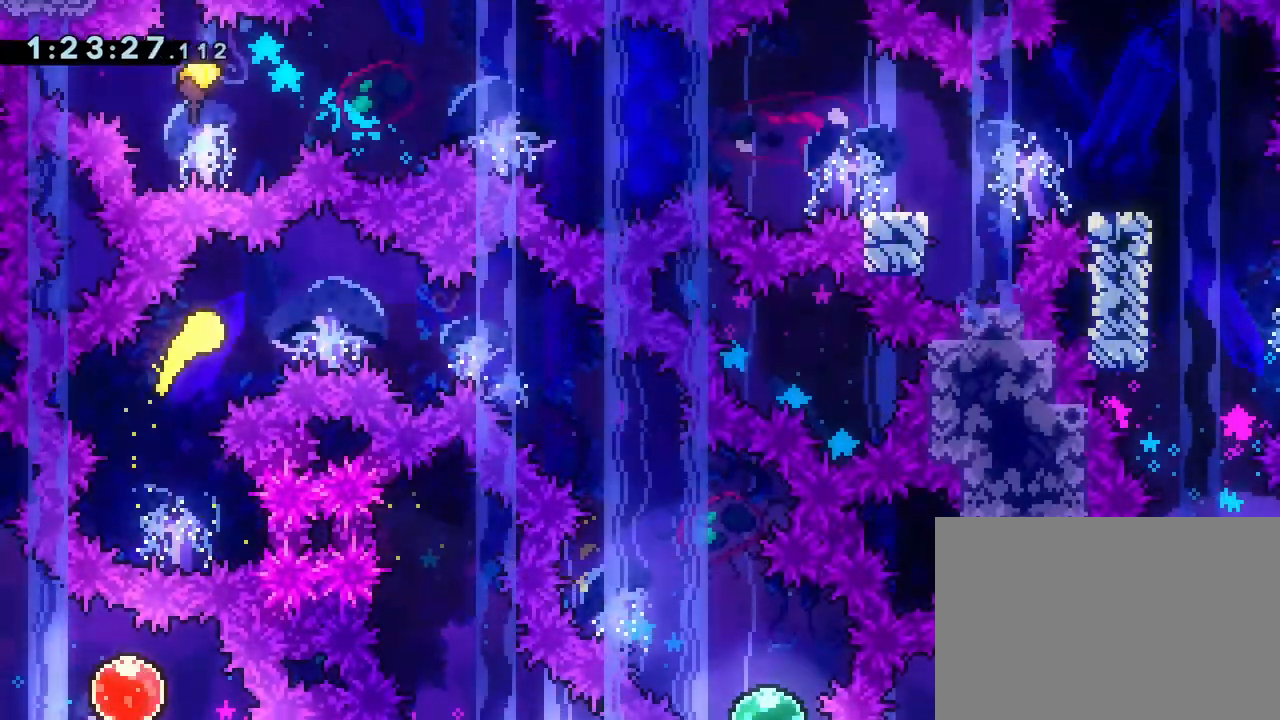
{"buttons": [], "left_stick": "down-right", "events": [[117, "left_stick", "down-right"]]}
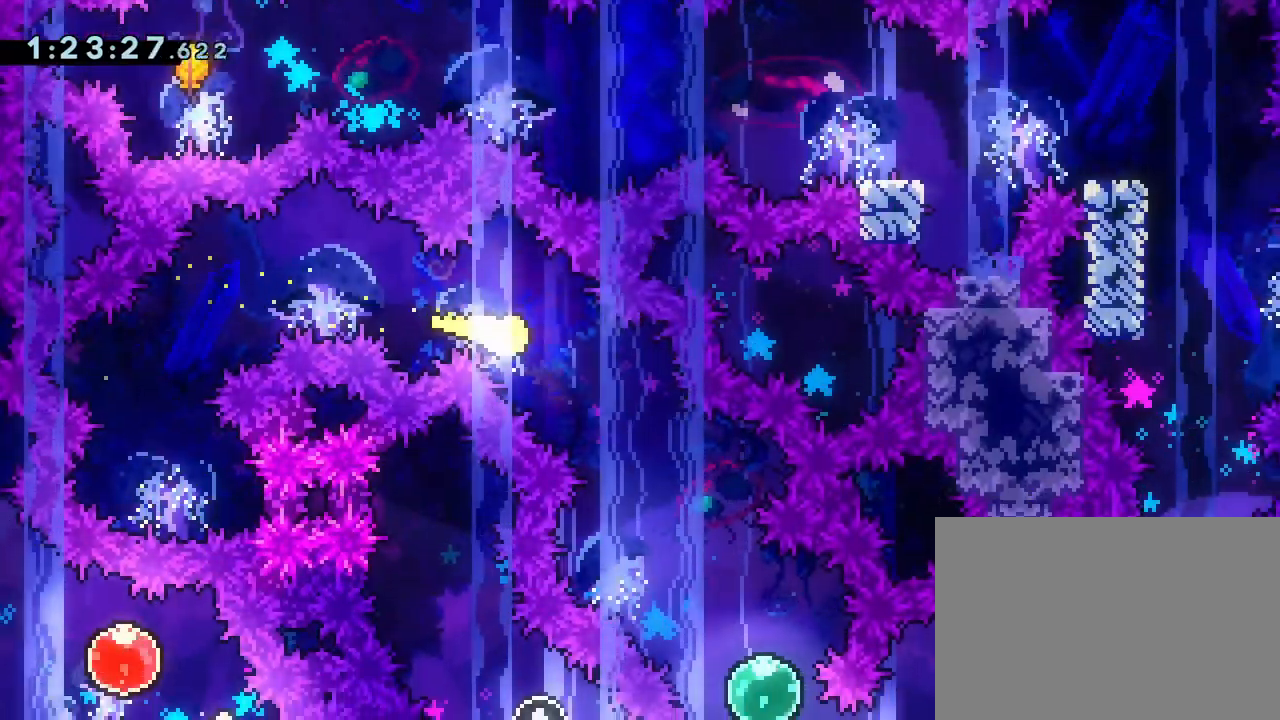
{"buttons": [], "left_stick": "center", "events": [[500, "left_stick", "center"]]}
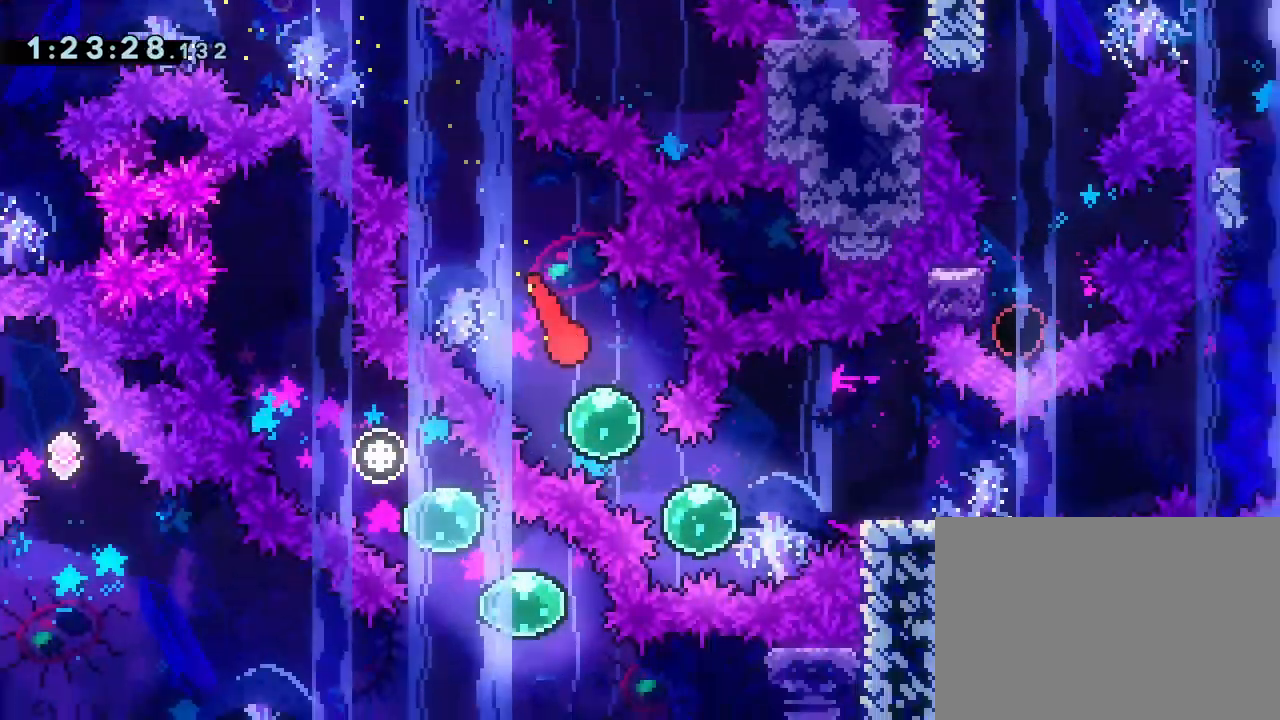
{"buttons": ["SQUARE", "DPAD_UP", "DPAD_RIGHT"], "left_stick": "center", "events": [[150, "DPAD_DOWN", "down"], [150, "DPAD_RIGHT", "down"], [183, "SQUARE", "down"], [283, "SQUARE", "up"], [333, "DPAD_DOWN", "up"], [383, "DPAD_UP", "down"], [467, "SQUARE", "down"]]}
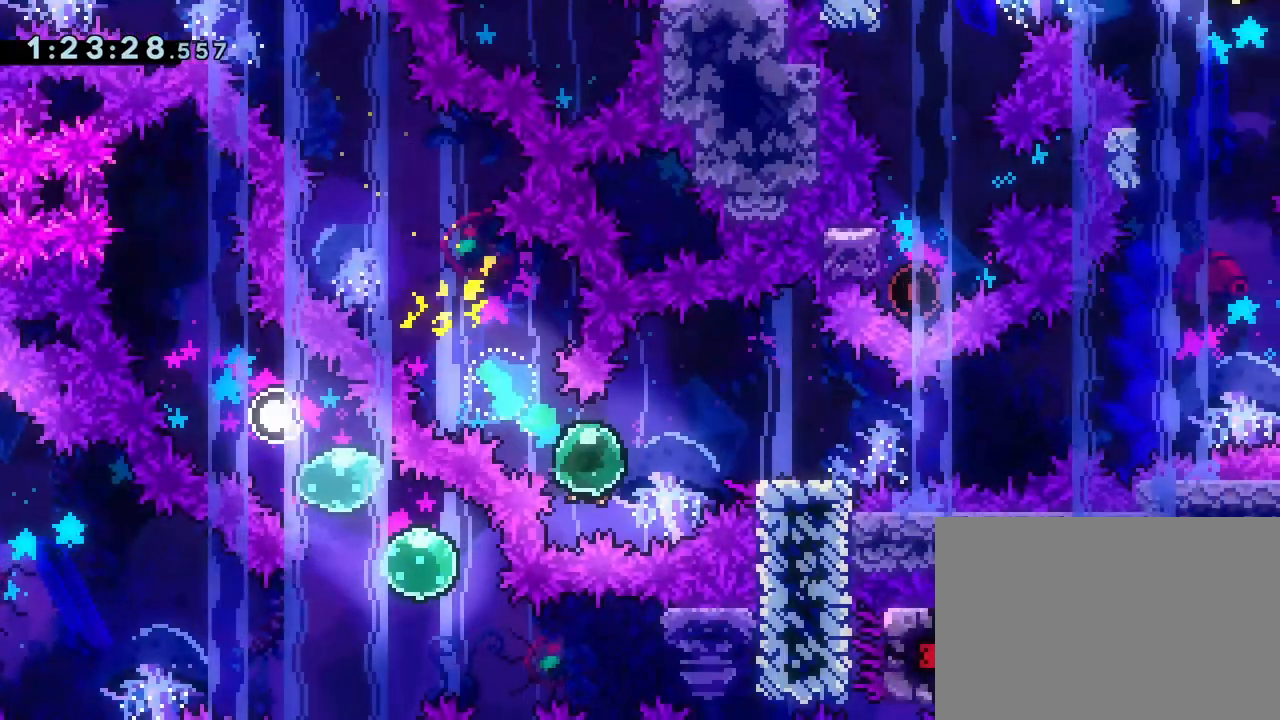
{"buttons": ["CROSS", "DPAD_RIGHT"], "left_stick": "center", "events": [[50, "SQUARE", "up"], [117, "DPAD_UP", "up"], [183, "DPAD_DOWN", "down"], [217, "SQUARE", "down"], [317, "SQUARE", "up"], [350, "DPAD_DOWN", "up"], [417, "CROSS", "down"]]}
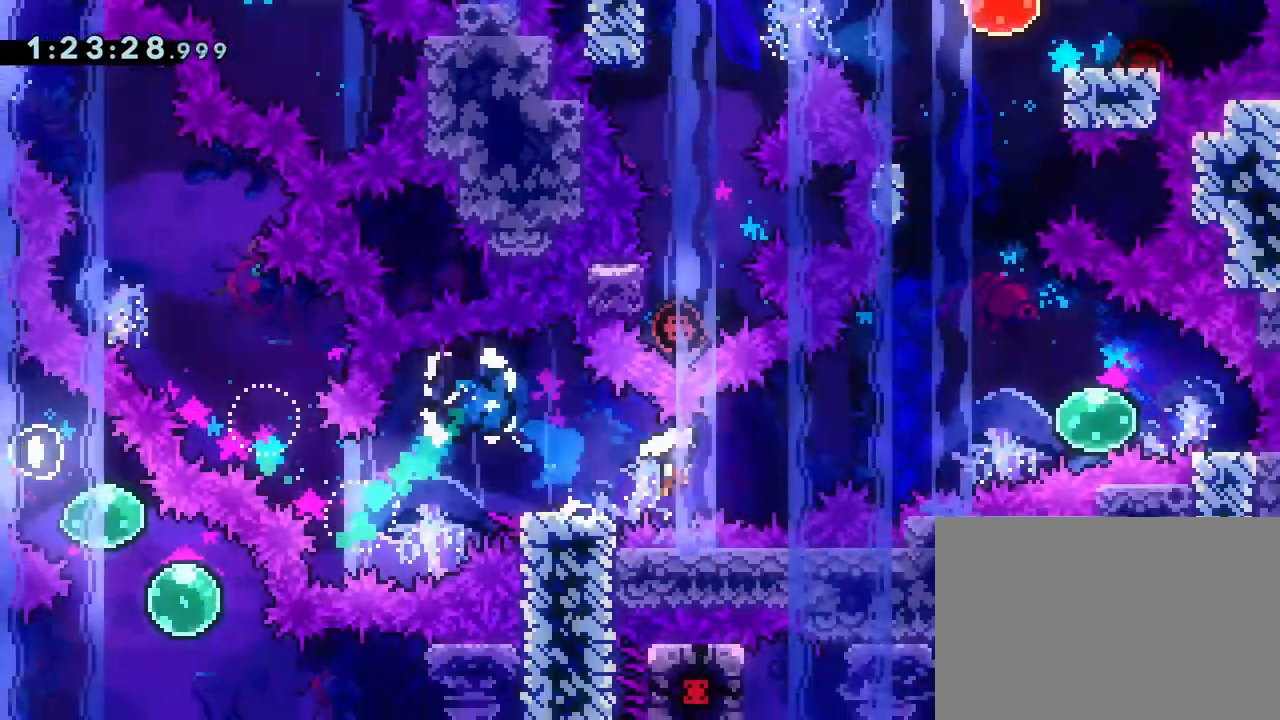
{"buttons": ["SQUARE", "DPAD_RIGHT"], "left_stick": "center", "events": [[267, "SQUARE", "down"], [317, "CROSS", "up"], [367, "SQUARE", "up"], [500, "SQUARE", "down"]]}
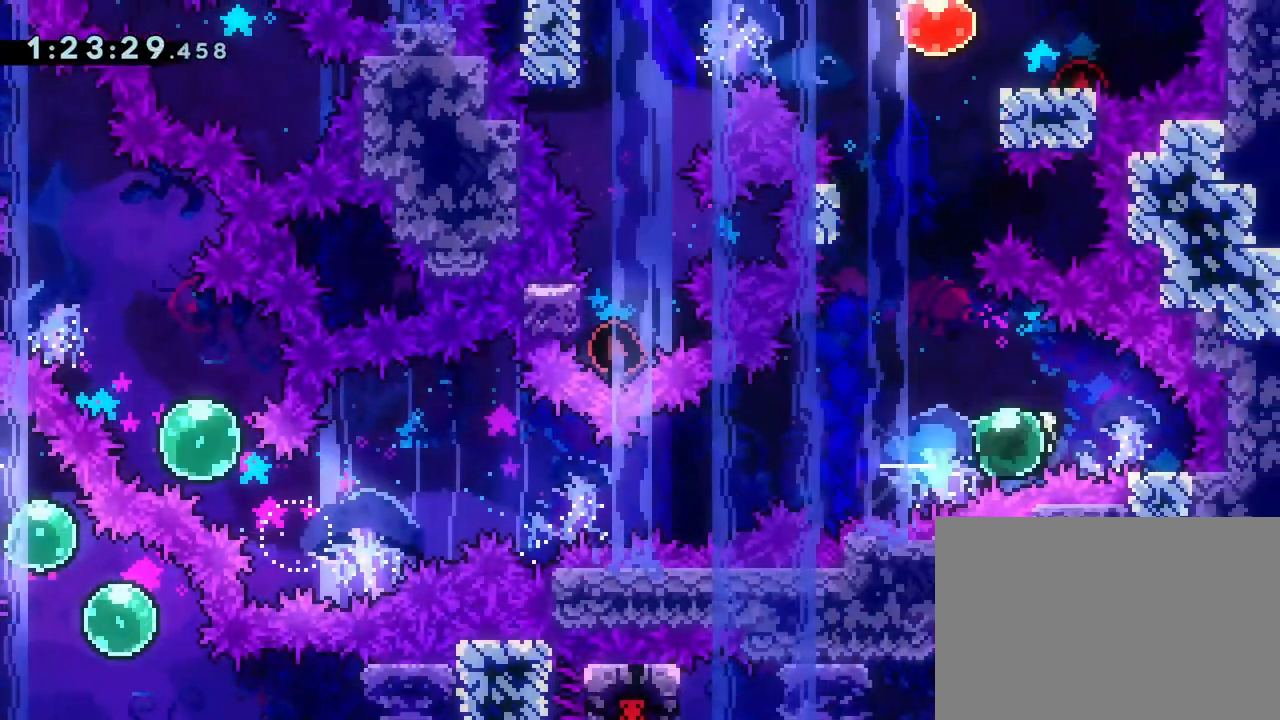
{"buttons": ["CROSS", "DPAD_LEFT"], "left_stick": "center", "events": [[83, "SQUARE", "up"], [133, "DPAD_RIGHT", "up"], [150, "DPAD_LEFT", "down"], [183, "CROSS", "down"]]}
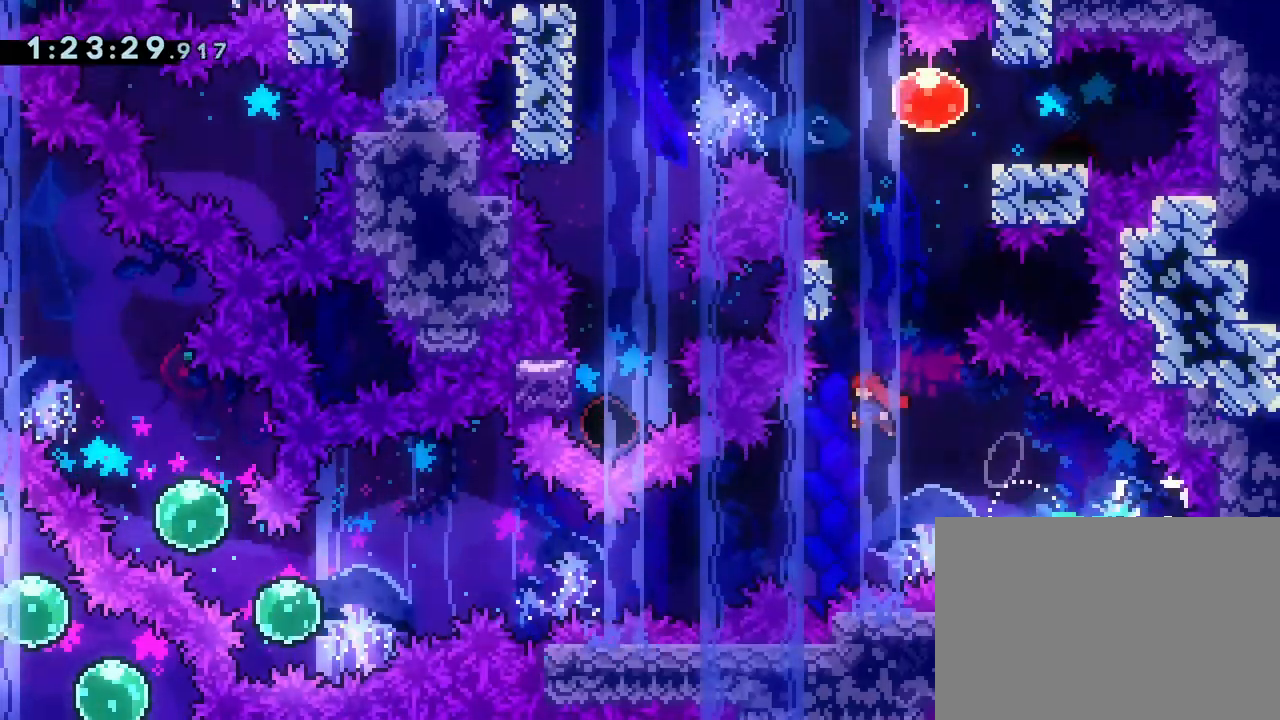
{"buttons": ["DPAD_RIGHT"], "left_stick": "center", "events": [[17, "DPAD_LEFT", "up"], [17, "DPAD_UP", "down"], [33, "SQUARE", "down"], [100, "CROSS", "up"], [133, "DPAD_UP", "up"], [133, "SQUARE", "up"], [267, "CROSS", "down"], [333, "DPAD_RIGHT", "down"], [467, "CROSS", "up"]]}
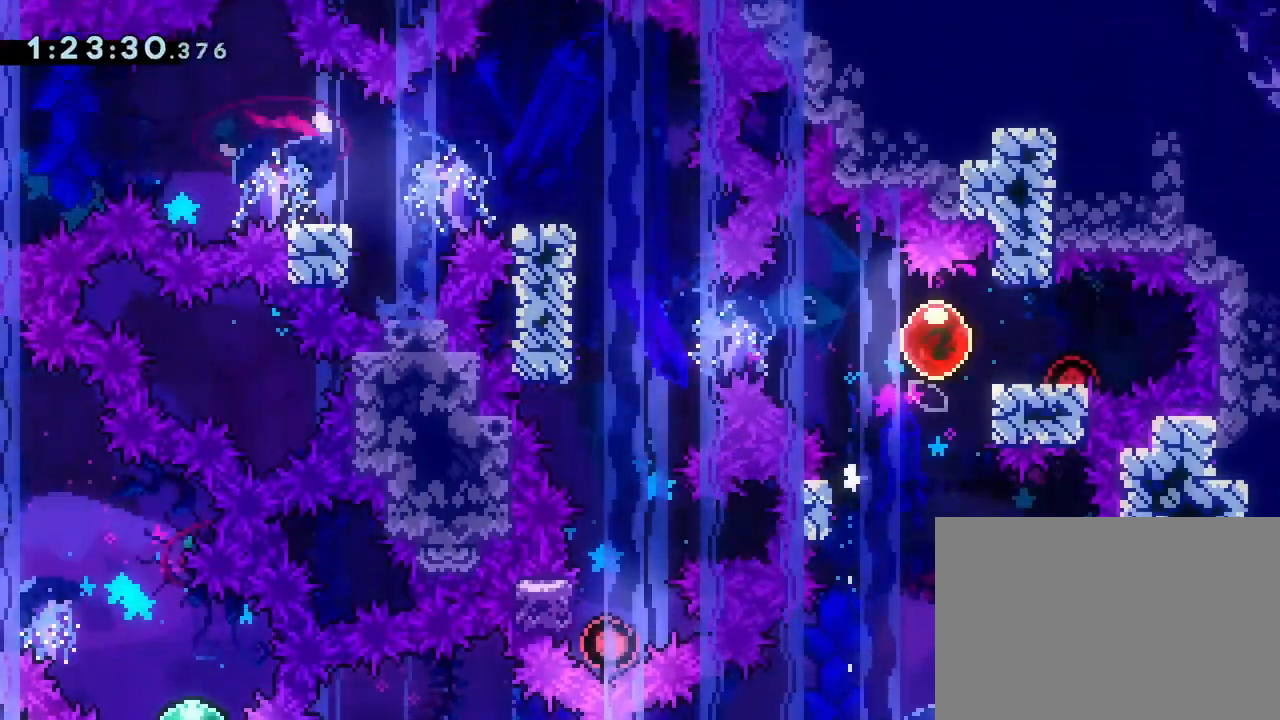
{"buttons": ["CROSS", "DPAD_LEFT"], "left_stick": "center", "events": [[67, "SQUARE", "down"], [150, "R2", "down"], [183, "R1", "down"], [183, "SQUARE", "up"], [217, "DPAD_RIGHT", "up"], [233, "R1", "up"], [267, "DPAD_LEFT", "down"], [283, "DPAD_DOWN", "down"], [283, "R2", "up"], [300, "SQUARE", "down"], [400, "SQUARE", "up"], [450, "DPAD_DOWN", "up"], [500, "CROSS", "down"]]}